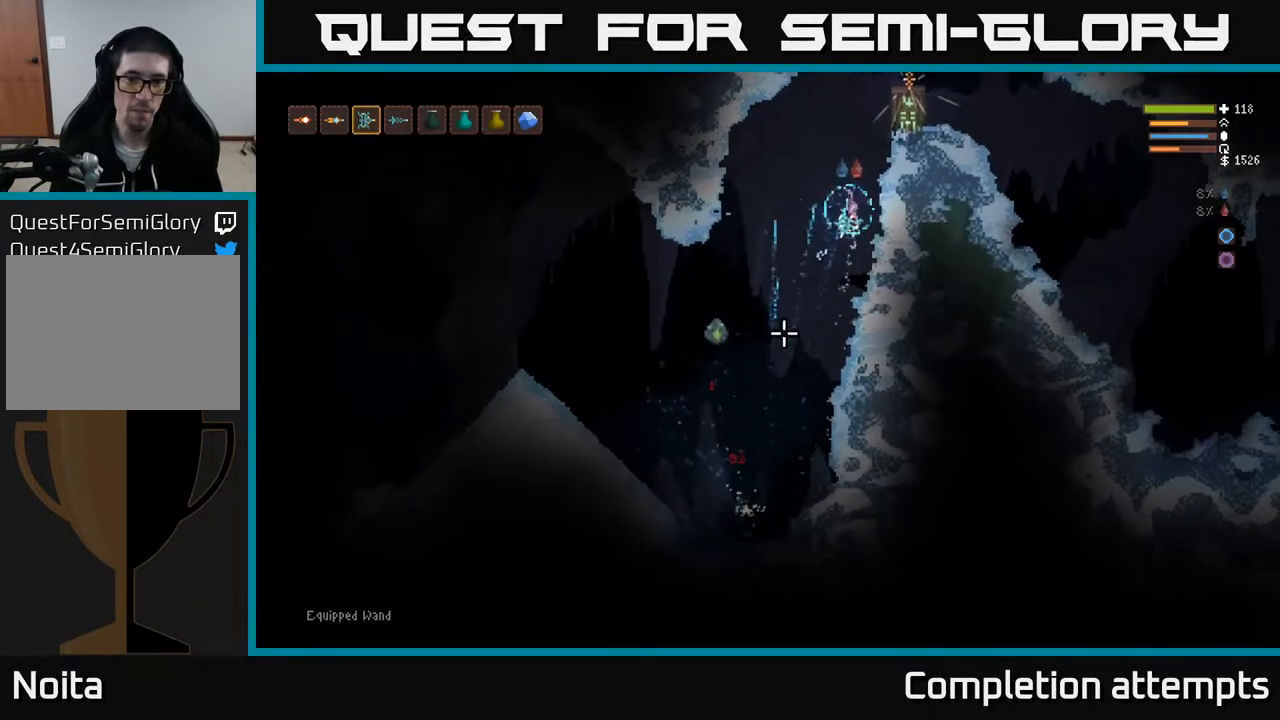
Gameplay with a controller (Xbox layout); each line is a JSON object with the inputs held at the frame after it. "events" lists button and stick changes between this image and that frame as [ms after this image, input, new state], when the widget could be followed in between.
{"buttons": ["L2"], "left_stick": "up-right", "right_stick": "down-left", "events": [[67, "left_stick", "center"], [100, "R1", "down"], [167, "R1", "up"], [183, "left_stick", "left"], [217, "L2", "up"], [267, "L2", "down"], [317, "left_stick", "up-left"], [500, "left_stick", "up-right"]]}
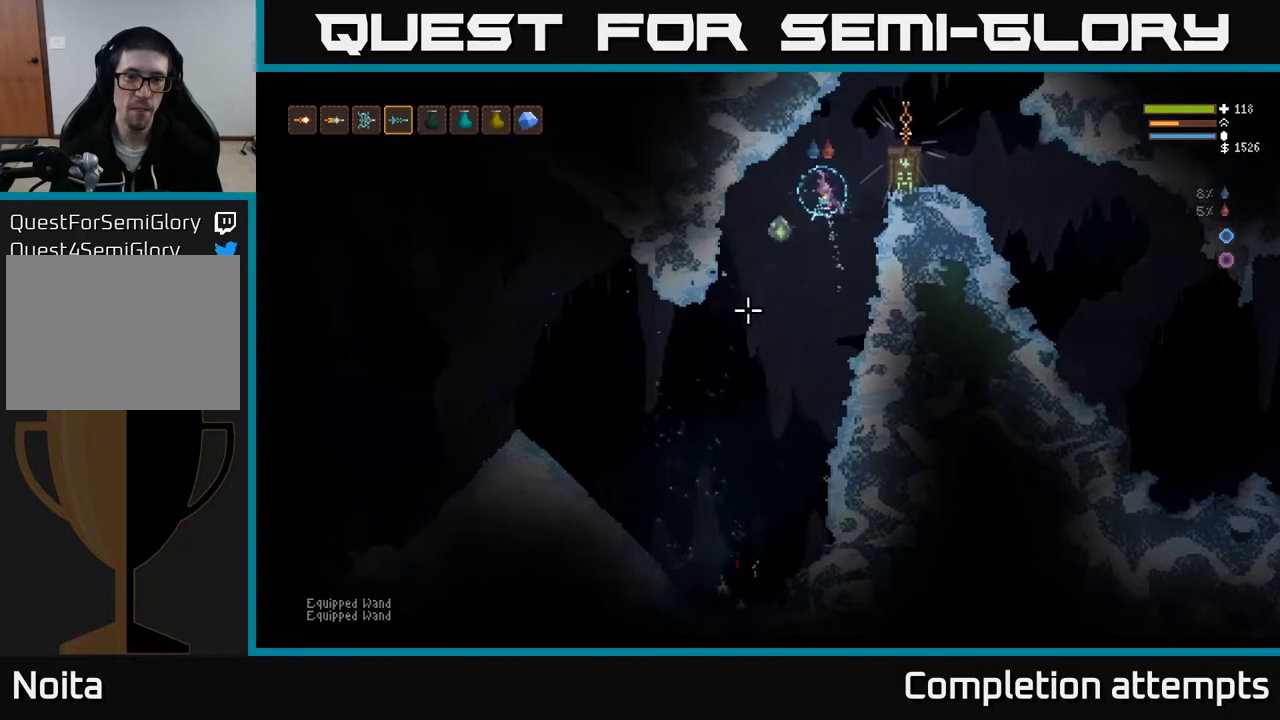
{"buttons": ["L2"], "left_stick": "right", "right_stick": "down-left", "events": [[17, "left_stick", "right"], [250, "right_stick", "down"], [500, "right_stick", "down-left"]]}
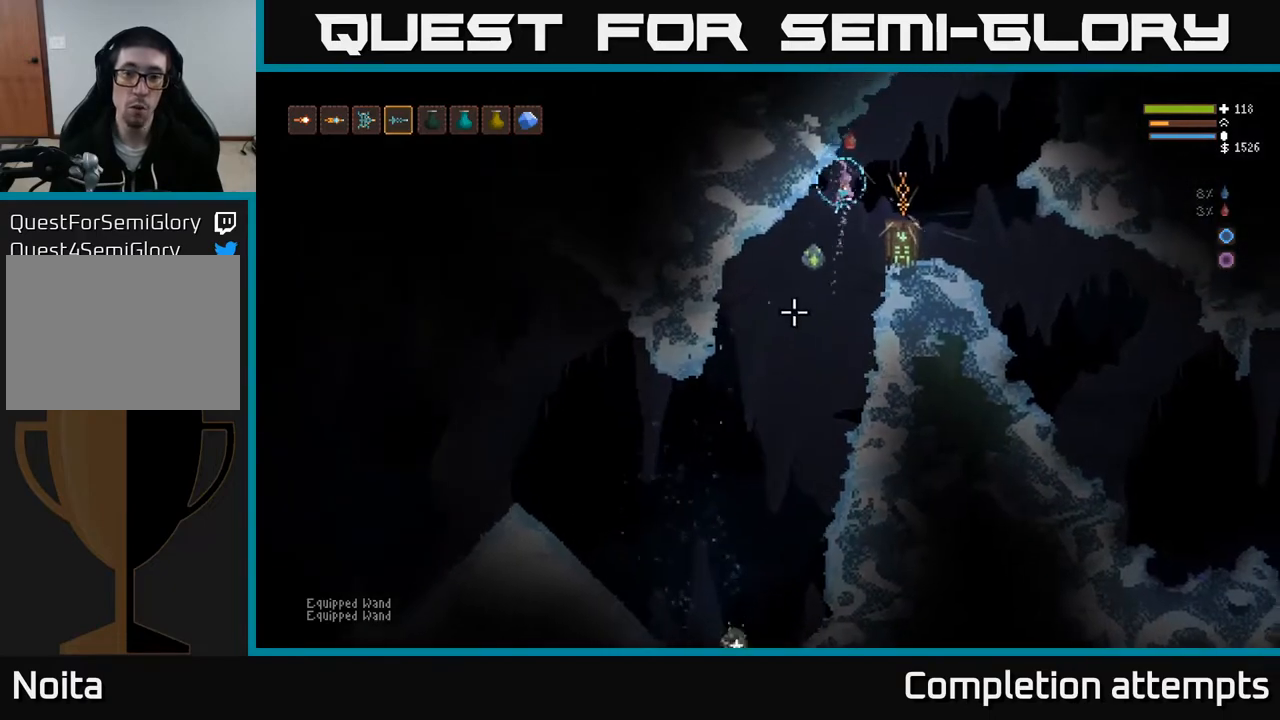
{"buttons": [], "left_stick": "right", "right_stick": "down-left", "events": [[33, "R2", "down"], [100, "L2", "up"], [117, "R2", "up"]]}
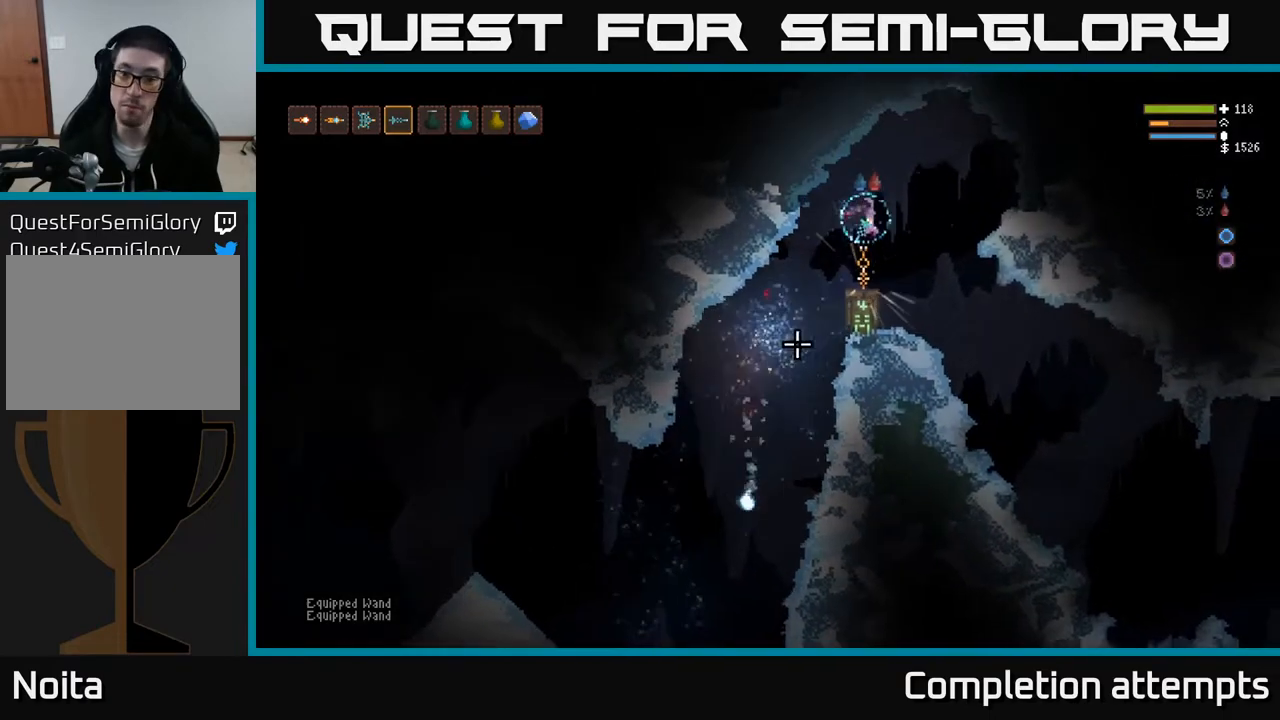
{"buttons": [], "left_stick": "center", "right_stick": "down-left", "events": [[200, "left_stick", "center"]]}
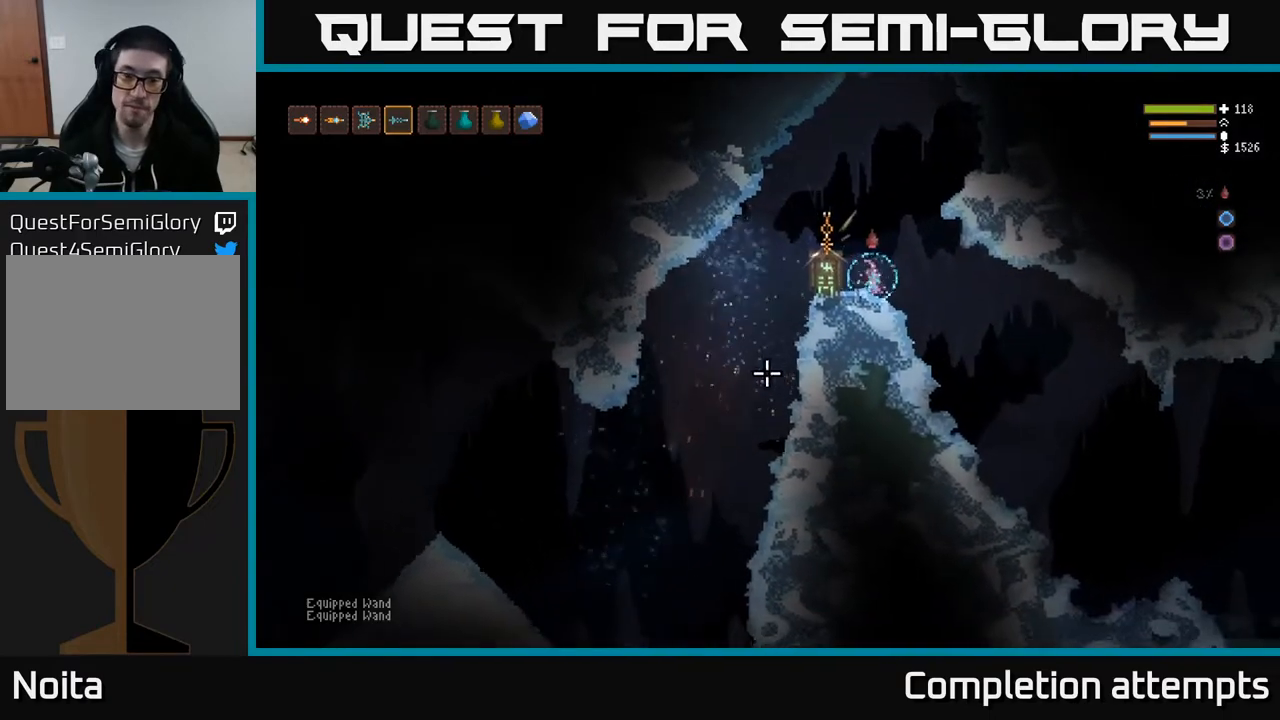
{"buttons": [], "left_stick": "center", "right_stick": "down-left", "events": []}
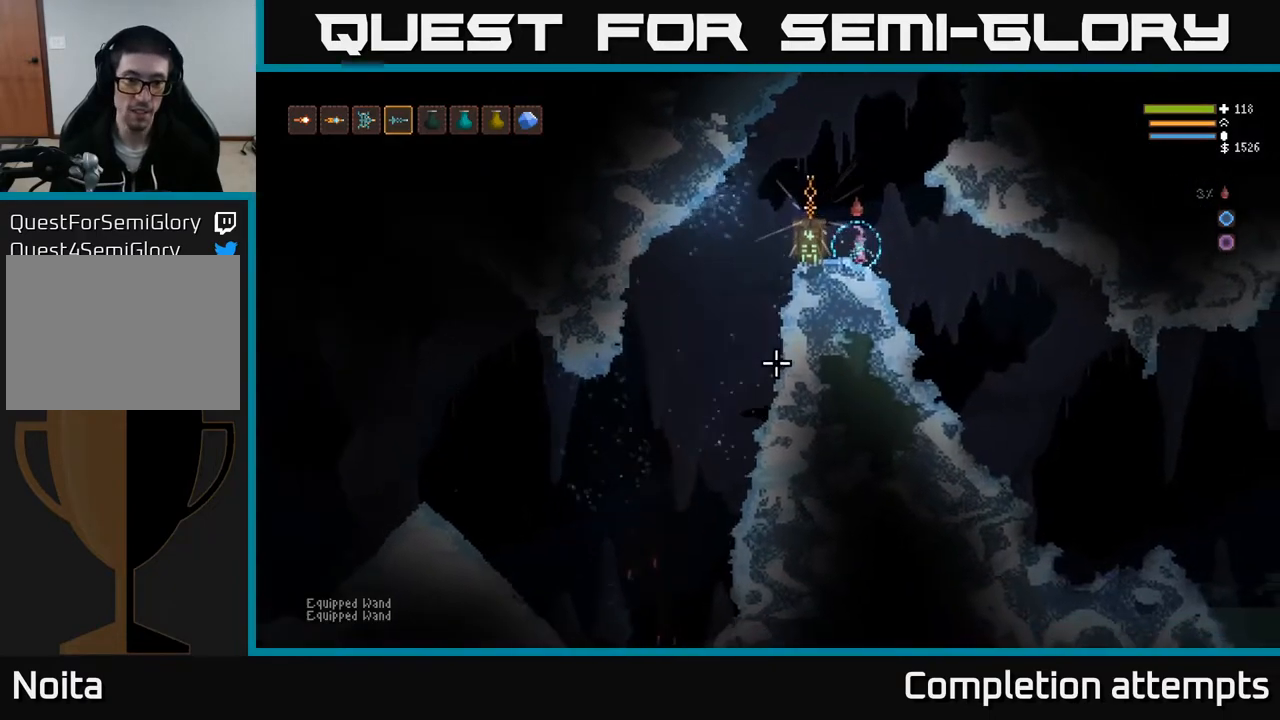
{"buttons": ["L2"], "left_stick": "left", "right_stick": "down-left", "events": [[367, "L2", "down"], [400, "left_stick", "left"]]}
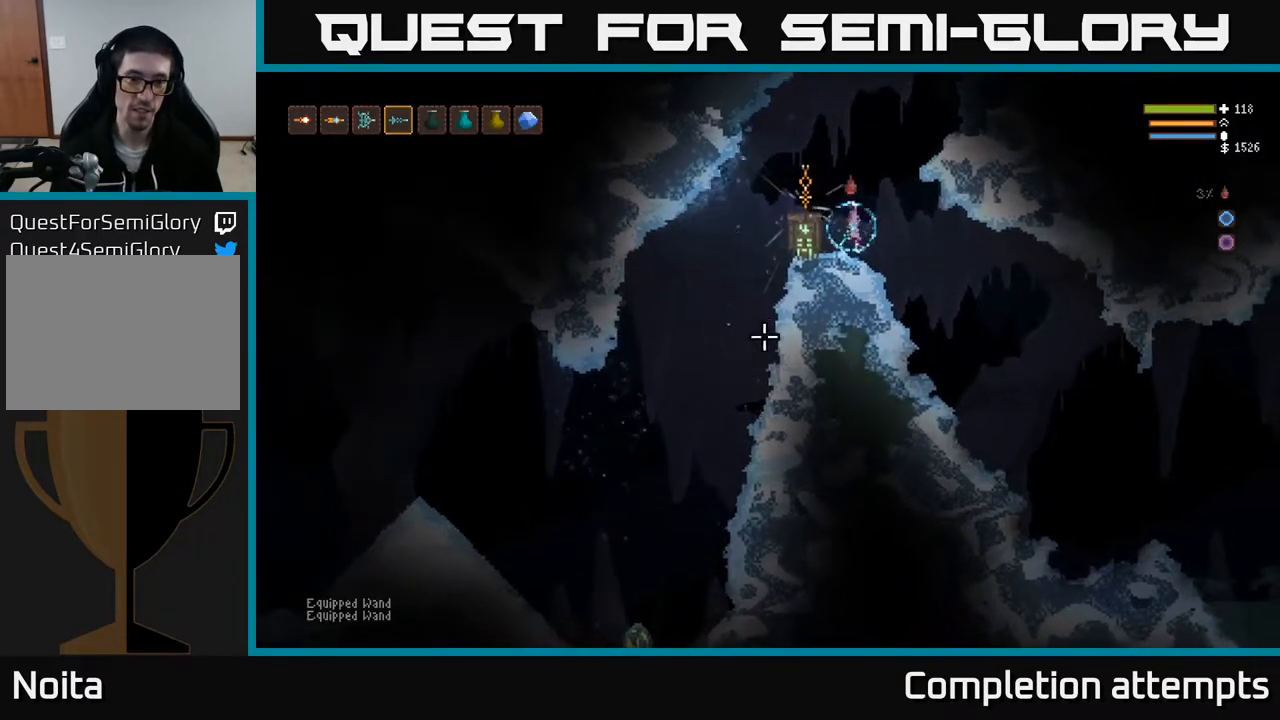
{"buttons": [], "left_stick": "left", "right_stick": "down-left", "events": [[133, "L2", "up"]]}
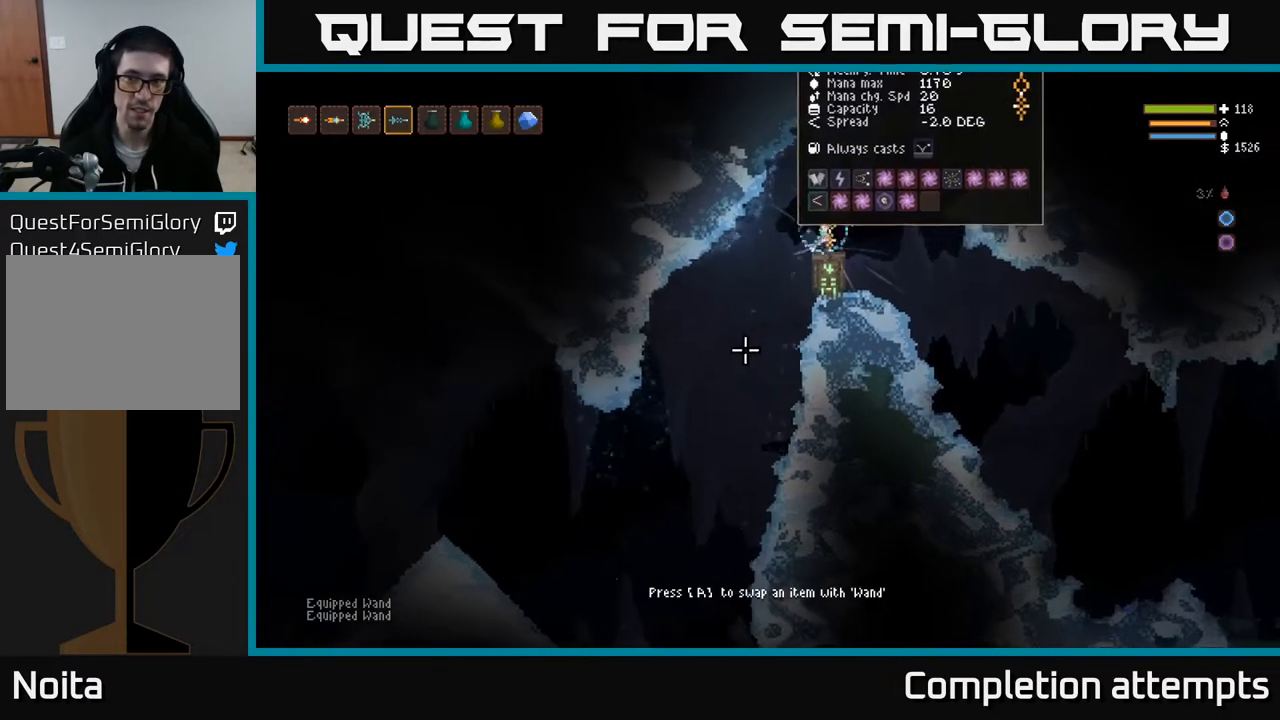
{"buttons": [], "left_stick": "left", "right_stick": "down", "events": [[300, "L1", "down"], [350, "right_stick", "down"], [417, "L1", "up"]]}
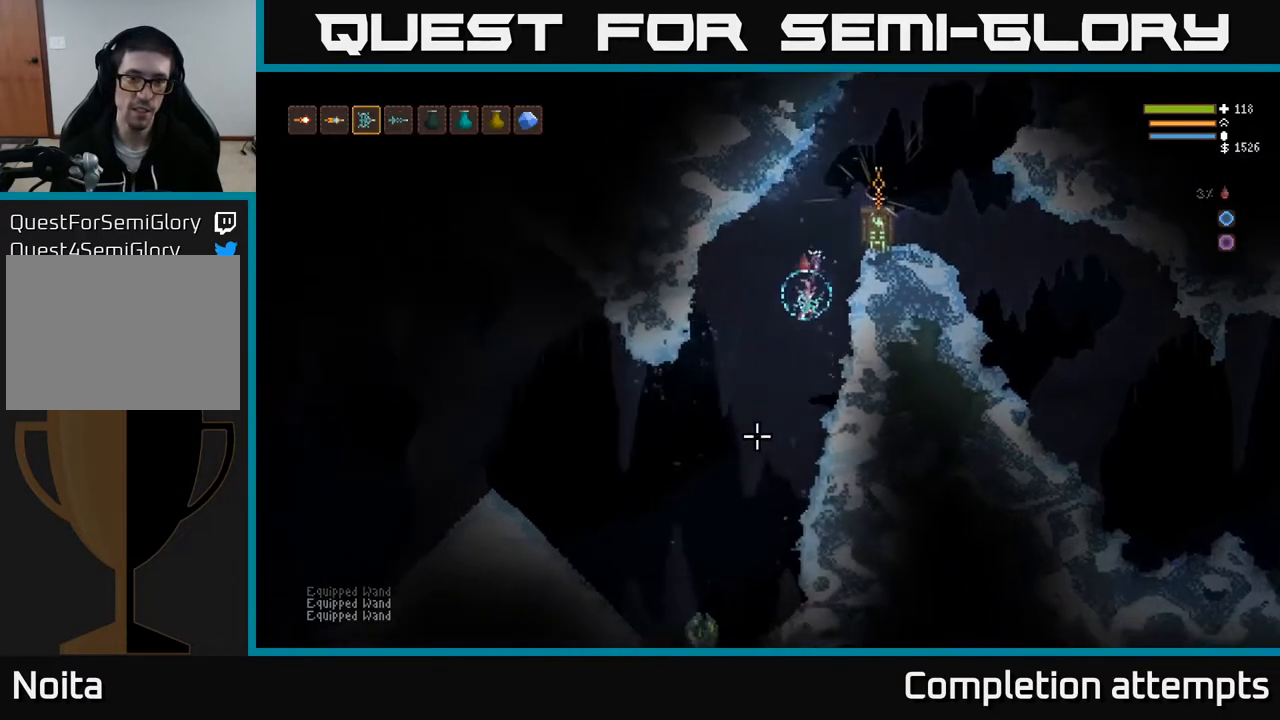
{"buttons": ["L2"], "left_stick": "up-left", "right_stick": "down-left", "events": [[250, "L2", "down"], [283, "R2", "down"], [300, "left_stick", "right"], [300, "right_stick", "down-left"], [367, "R2", "up"], [483, "left_stick", "up-left"]]}
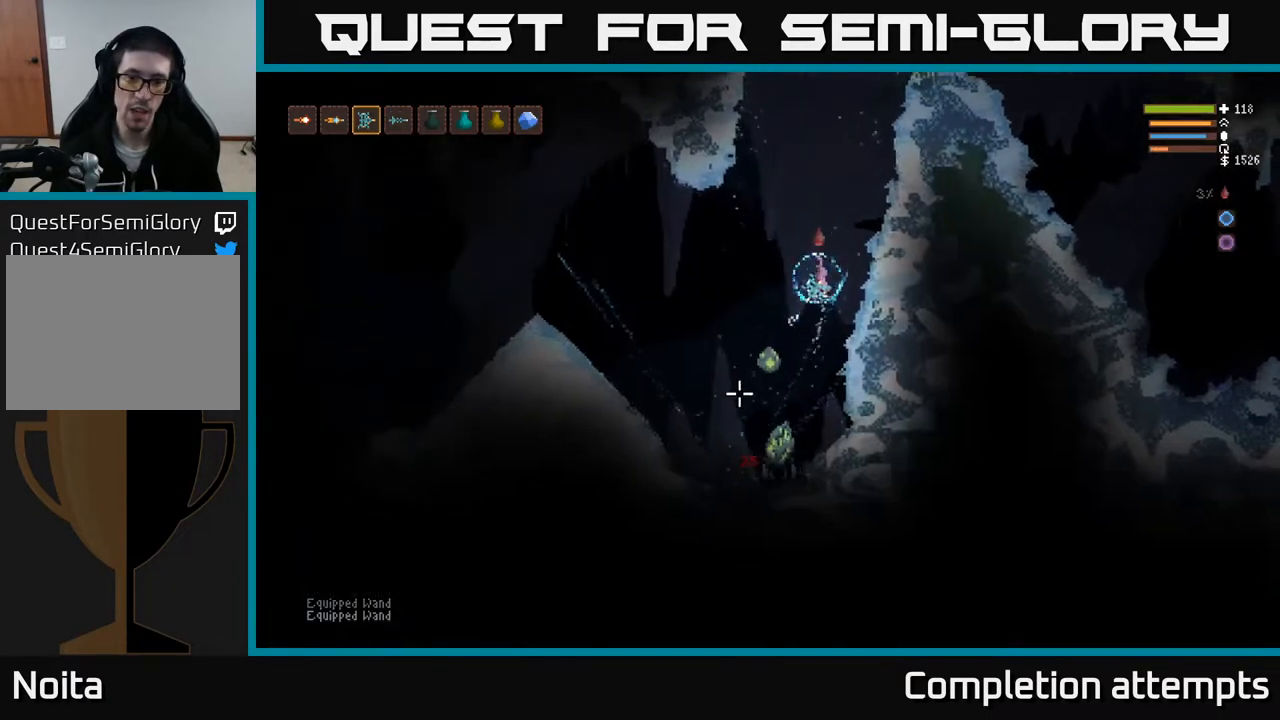
{"buttons": [], "left_stick": "center", "right_stick": "down", "events": [[133, "right_stick", "down"], [167, "left_stick", "right"], [217, "R1", "down"], [283, "left_stick", "up-left"], [300, "R1", "up"], [383, "R2", "down"], [400, "left_stick", "center"], [450, "R2", "up"], [483, "L2", "up"]]}
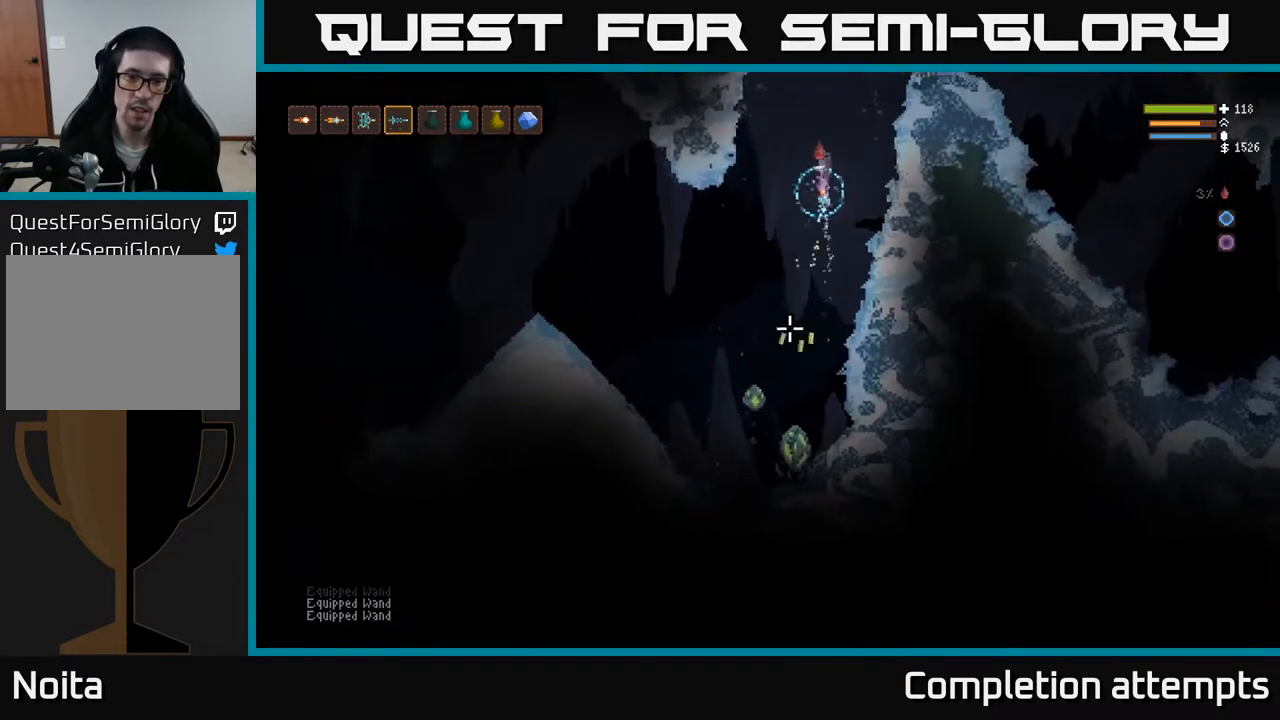
{"buttons": ["L2"], "left_stick": "center", "right_stick": "down", "events": [[250, "left_stick", "left"], [367, "R2", "down"], [400, "left_stick", "center"], [483, "R2", "up"], [500, "L2", "down"]]}
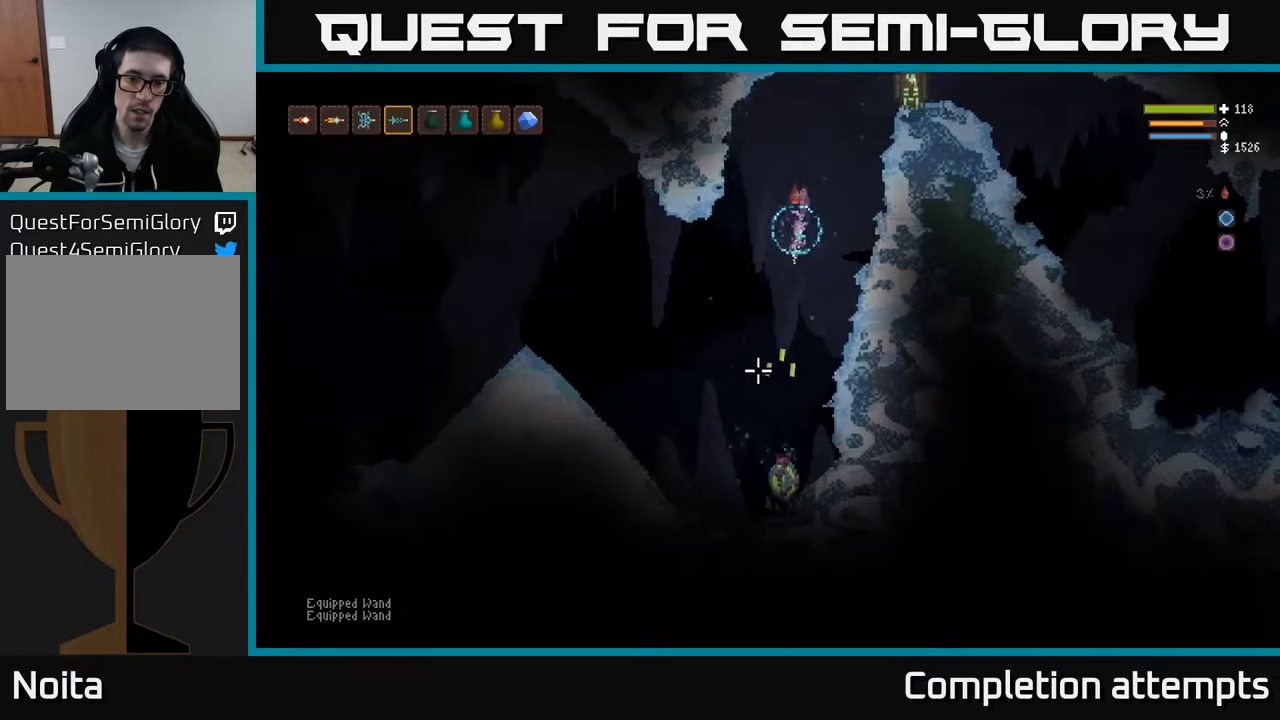
{"buttons": ["L2"], "left_stick": "right", "right_stick": "down", "events": [[217, "left_stick", "right"], [333, "R2", "down"], [450, "R2", "up"]]}
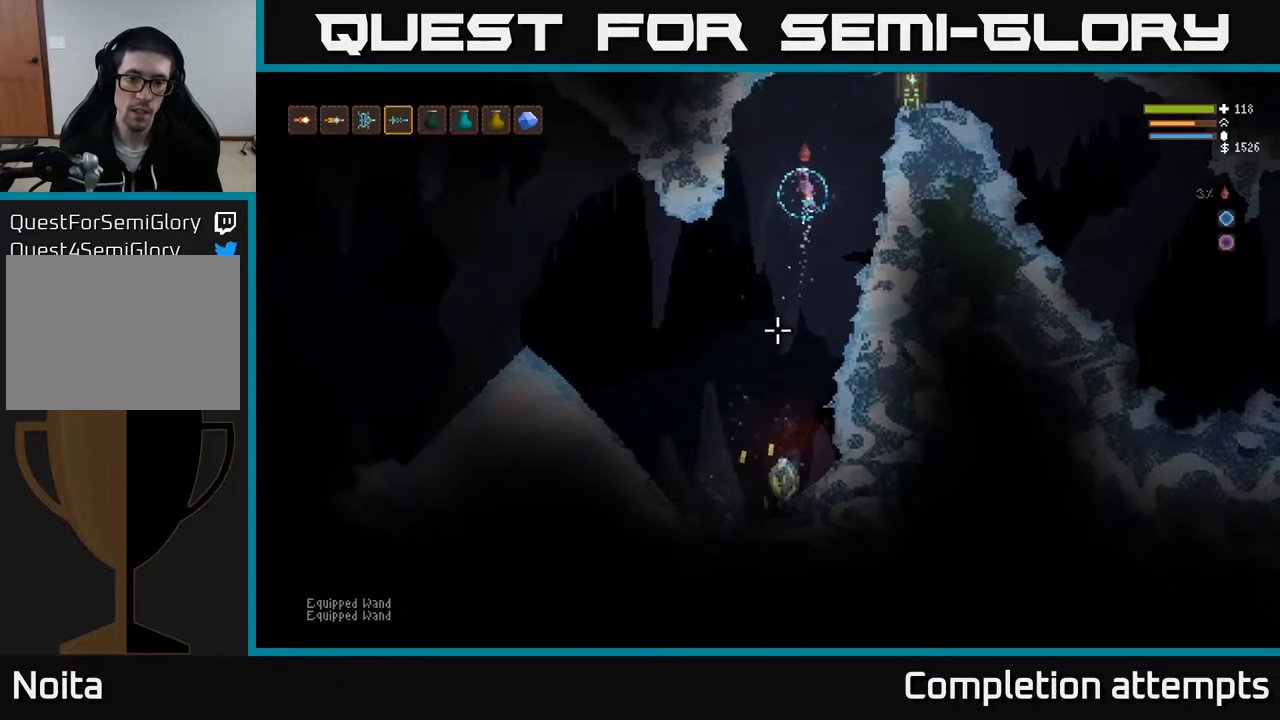
{"buttons": ["L1"], "left_stick": "center", "right_stick": "down", "events": [[50, "L2", "up"], [183, "L2", "down"], [217, "left_stick", "center"], [300, "L2", "up"], [433, "L1", "down"]]}
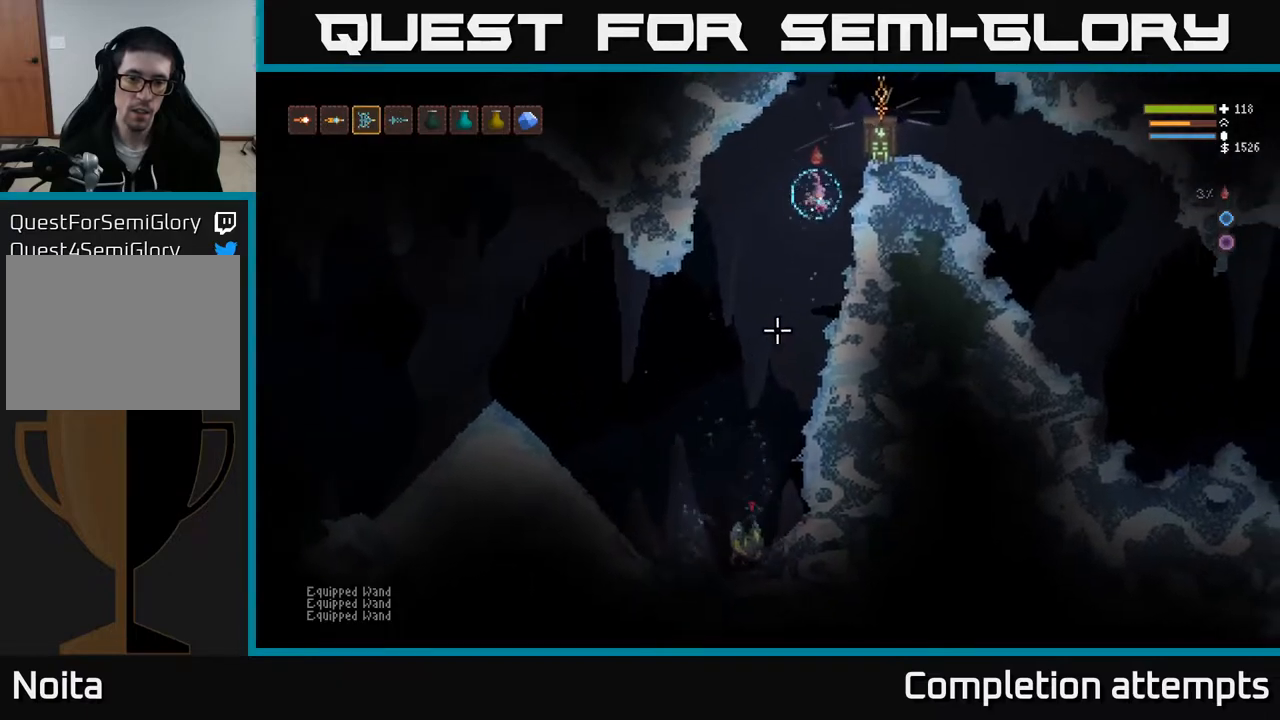
{"buttons": ["L2"], "left_stick": "right", "right_stick": "down", "events": [[17, "L1", "up"], [67, "left_stick", "left"], [333, "L2", "down"], [350, "R2", "down"], [350, "left_stick", "up-right"], [383, "R2", "up"], [483, "left_stick", "right"]]}
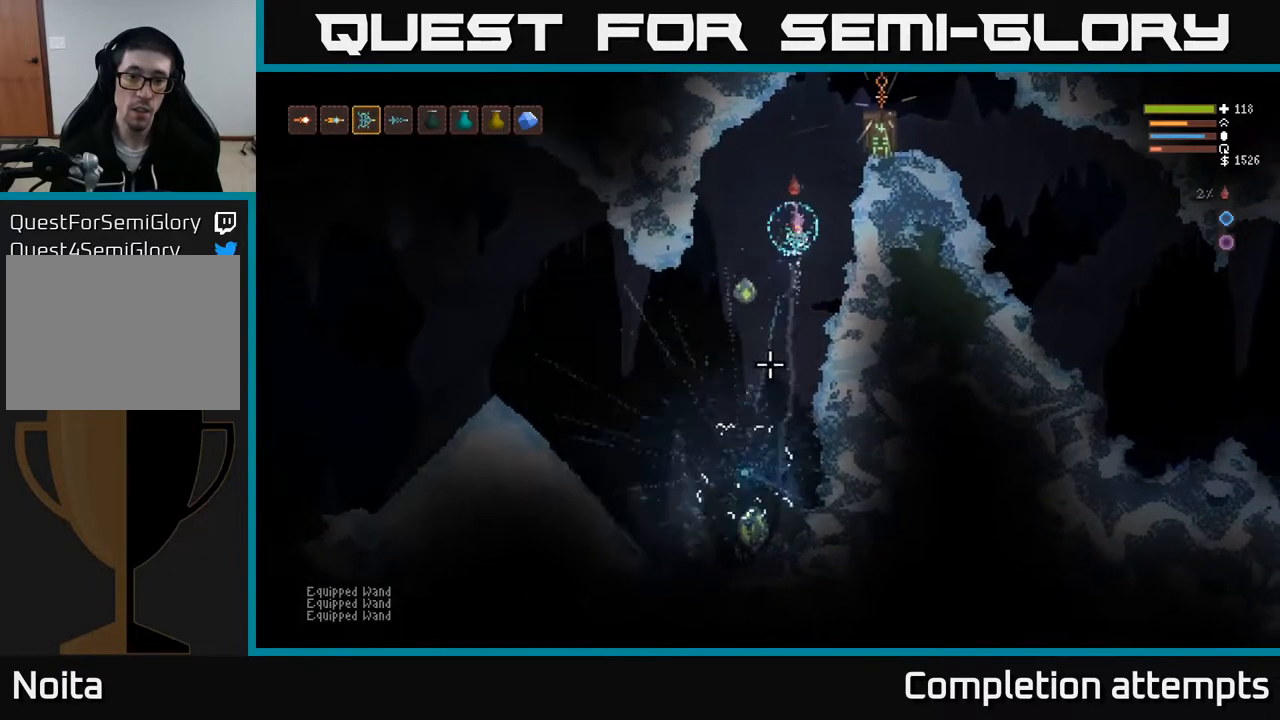
{"buttons": [], "left_stick": "center", "right_stick": "down", "events": [[233, "left_stick", "up"], [283, "left_stick", "left"], [350, "R1", "down"], [383, "left_stick", "down-right"], [417, "L2", "up"], [433, "R1", "up"], [450, "left_stick", "center"]]}
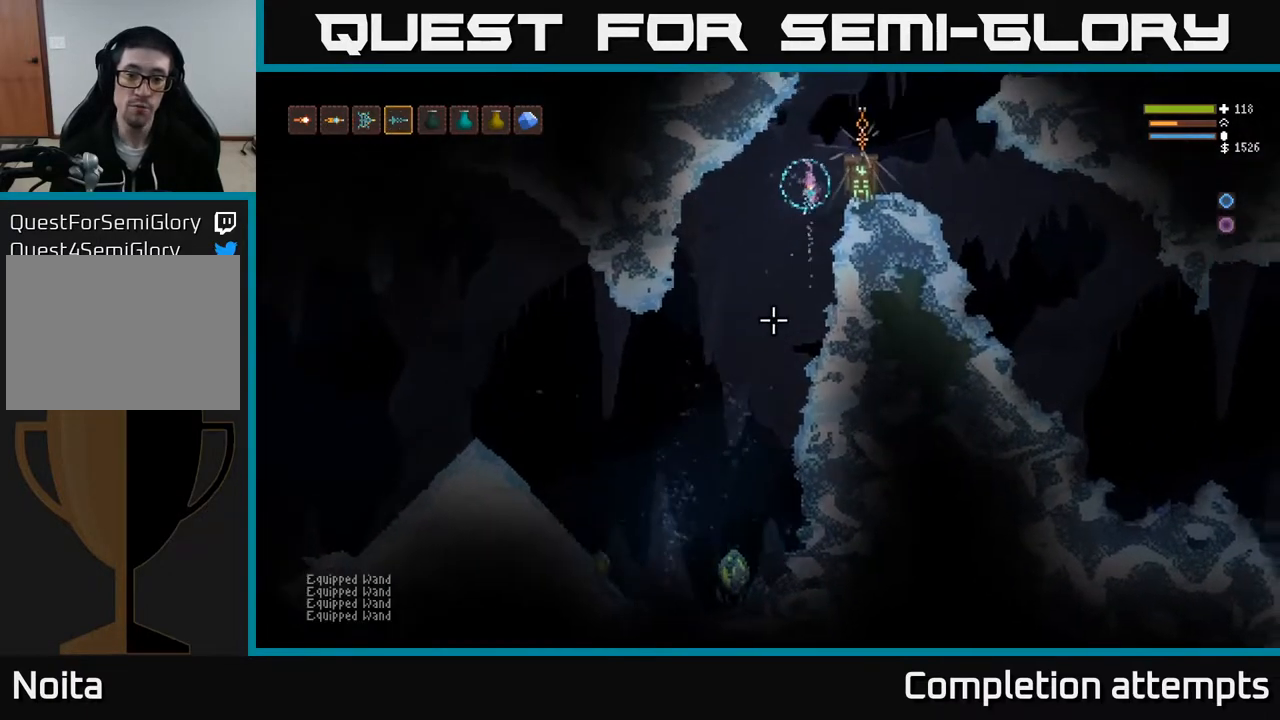
{"buttons": ["L2"], "left_stick": "center", "right_stick": "down", "events": [[17, "left_stick", "left"], [233, "R2", "down"], [267, "left_stick", "center"], [317, "R2", "up"], [333, "L2", "down"], [383, "left_stick", "right"], [483, "left_stick", "center"]]}
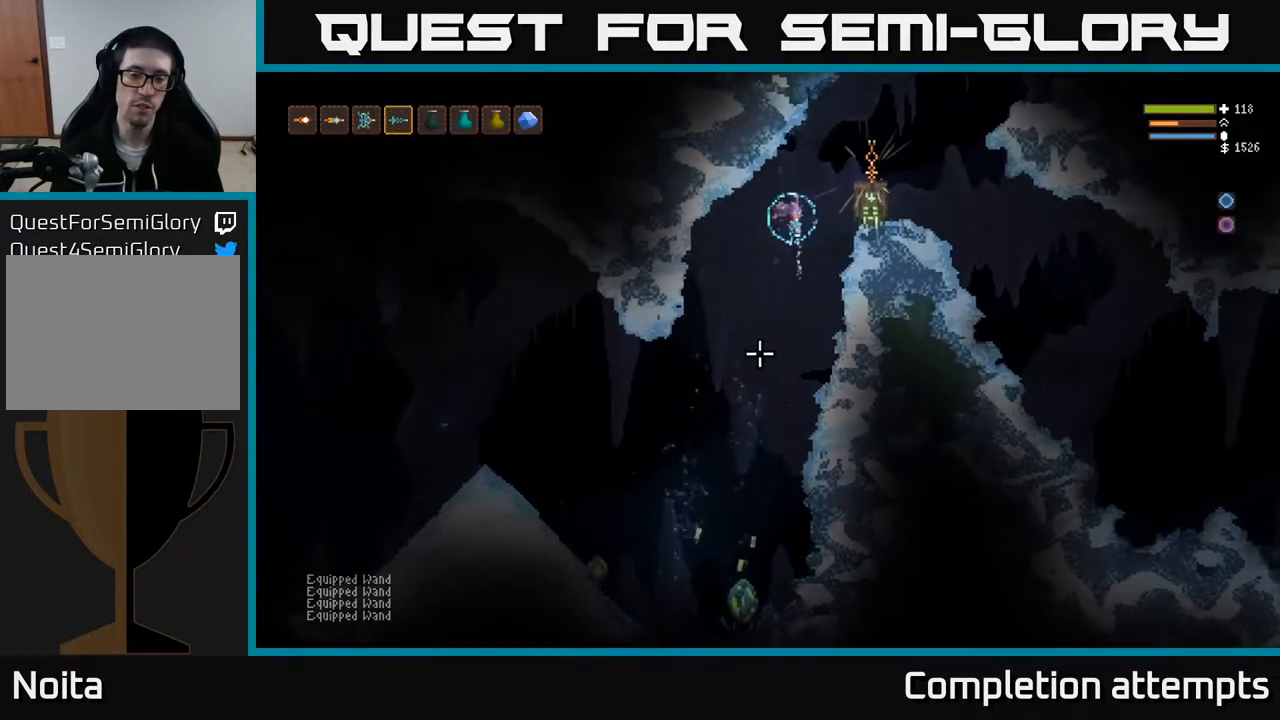
{"buttons": ["L2"], "left_stick": "right", "right_stick": "down", "events": [[33, "left_stick", "left"], [67, "L2", "up"], [133, "R2", "down"], [133, "left_stick", "center"], [183, "left_stick", "right"], [233, "L2", "down"], [267, "R2", "up"]]}
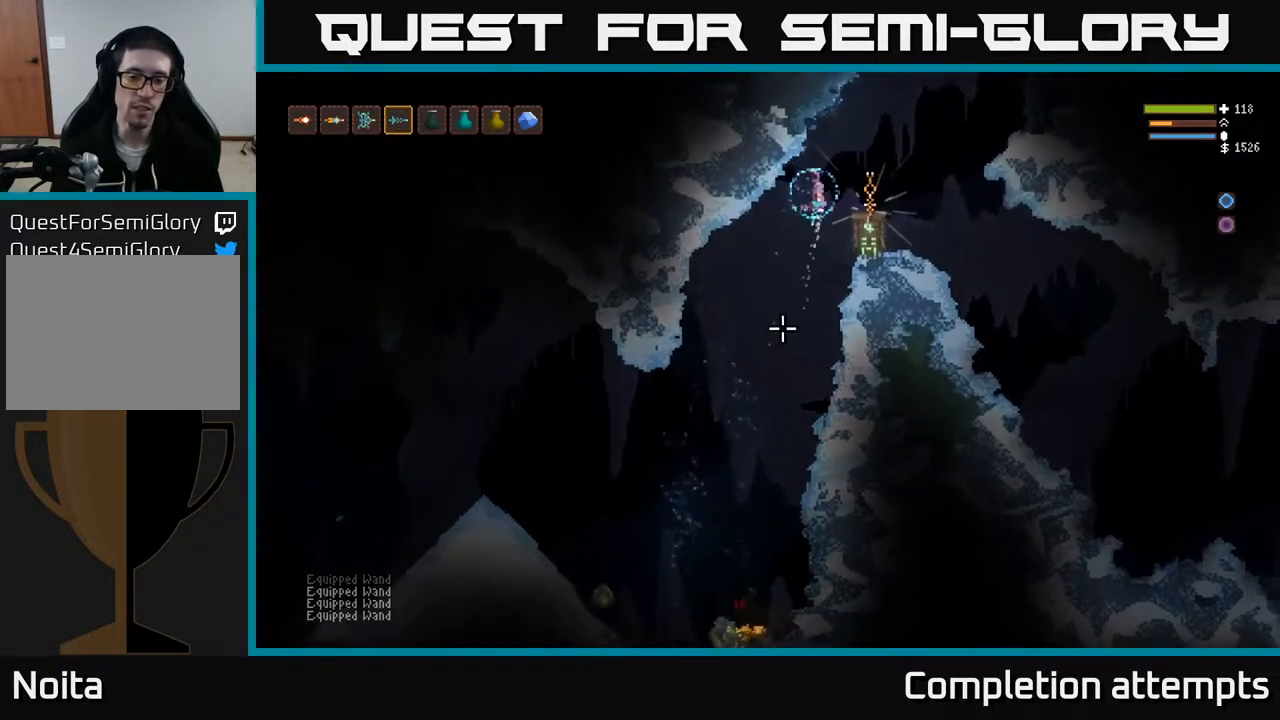
{"buttons": [], "left_stick": "center", "right_stick": "down-left", "events": [[33, "L2", "up"], [250, "left_stick", "center"], [317, "right_stick", "down-left"]]}
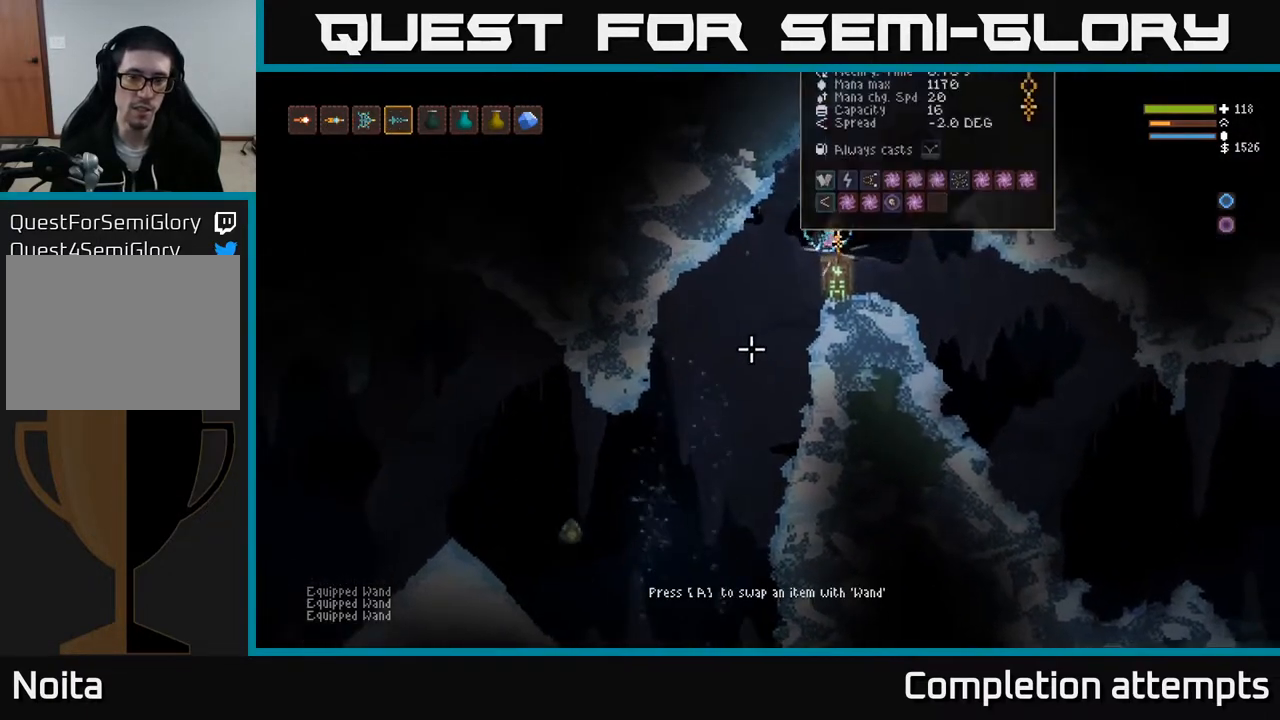
{"buttons": ["R2"], "left_stick": "left", "right_stick": "down-left", "events": [[150, "left_stick", "left"], [467, "R2", "down"]]}
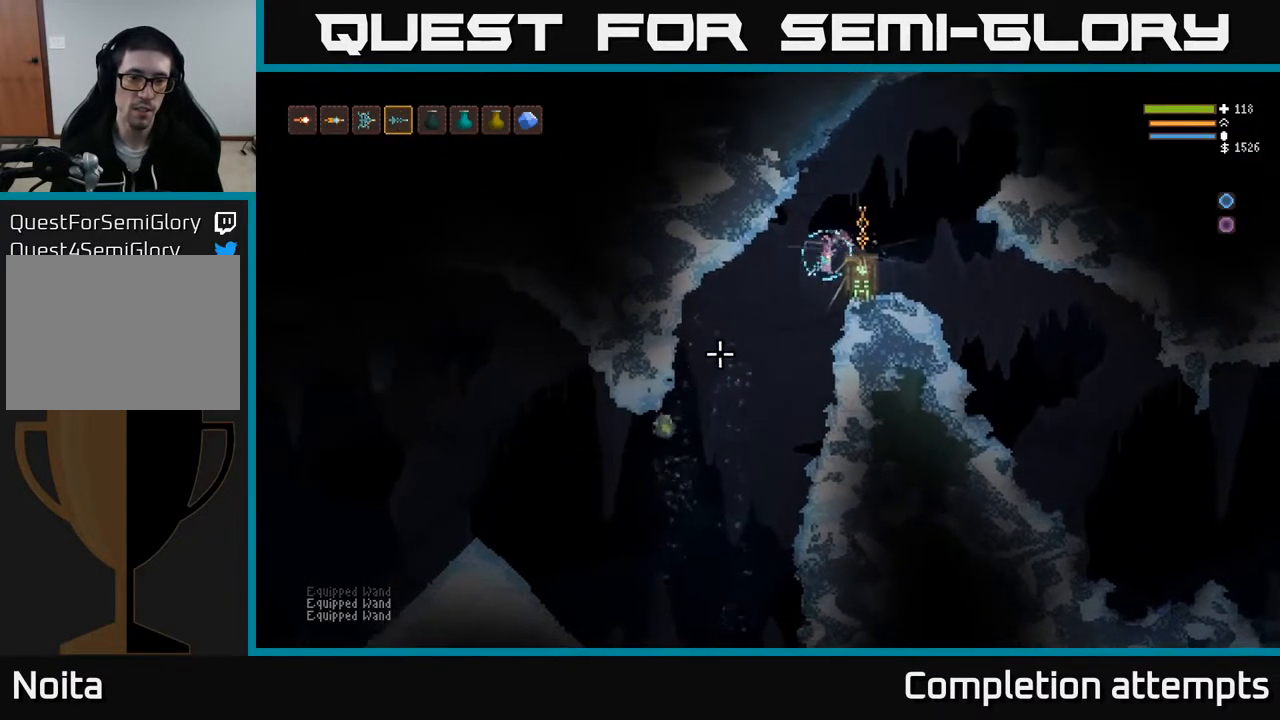
{"buttons": ["L2"], "left_stick": "right", "right_stick": "down-left", "events": [[33, "left_stick", "center"], [100, "R2", "up"], [167, "L2", "down"], [433, "left_stick", "right"]]}
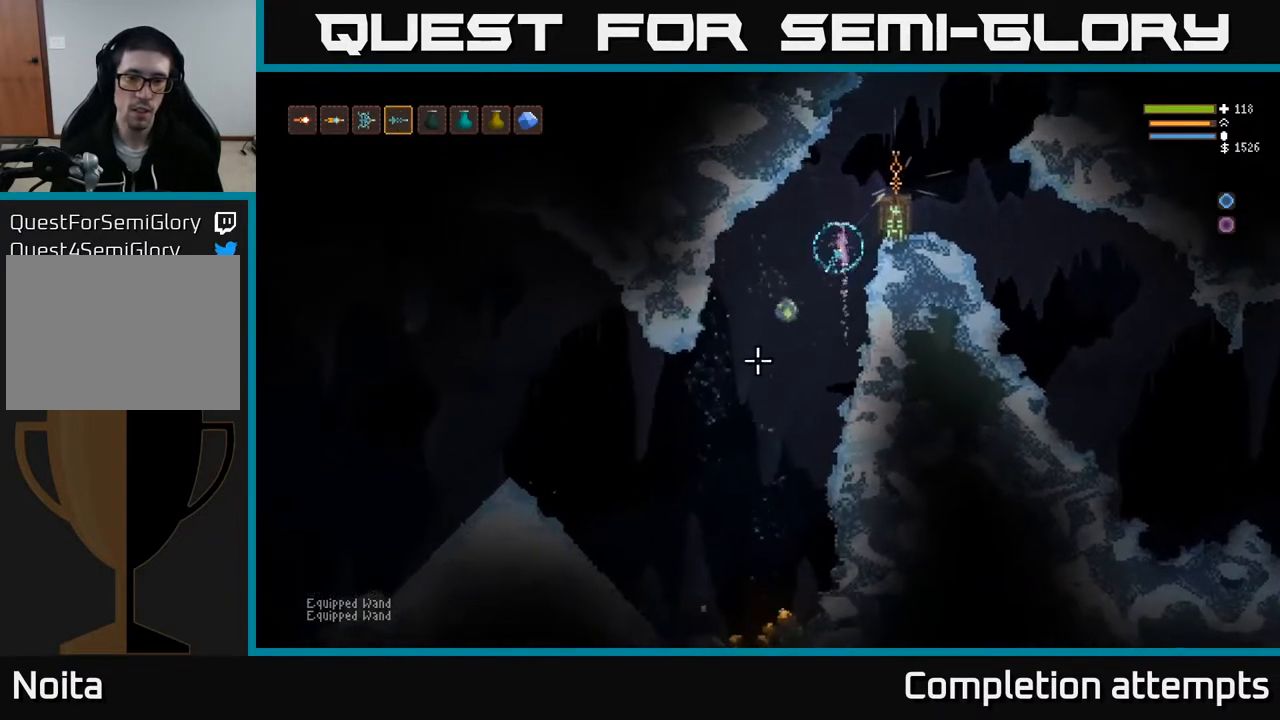
{"buttons": [], "left_stick": "up-right", "right_stick": "down-left", "events": [[67, "R2", "down"], [150, "R2", "up"], [150, "left_stick", "up-right"], [483, "L2", "up"]]}
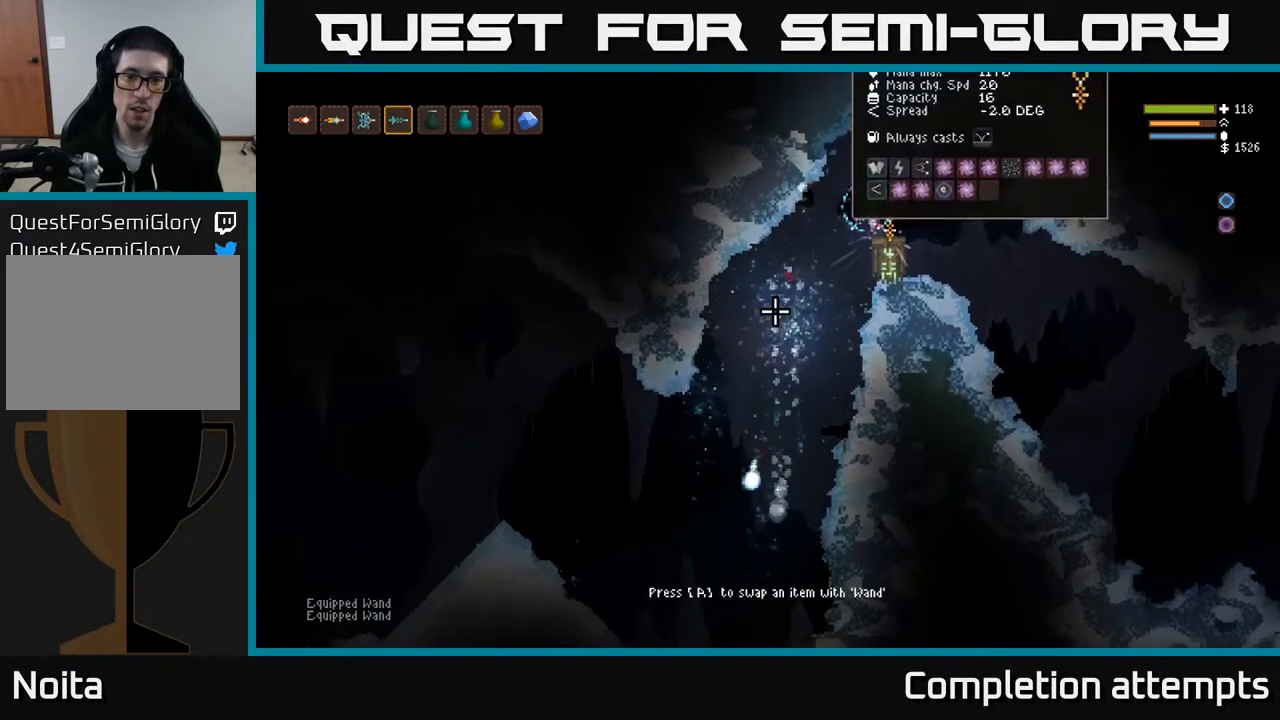
{"buttons": [], "left_stick": "left", "right_stick": "down-left", "events": [[100, "left_stick", "center"], [483, "left_stick", "left"]]}
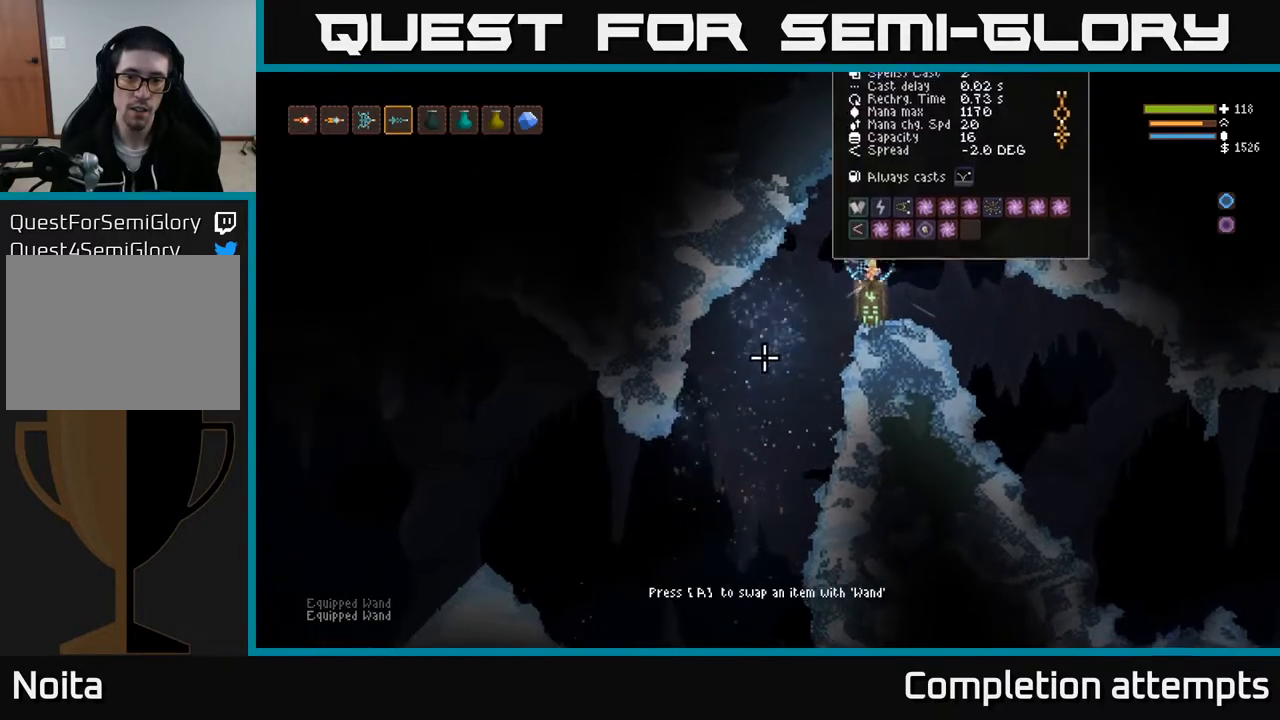
{"buttons": [], "left_stick": "center", "right_stick": "down-left", "events": [[233, "left_stick", "center"]]}
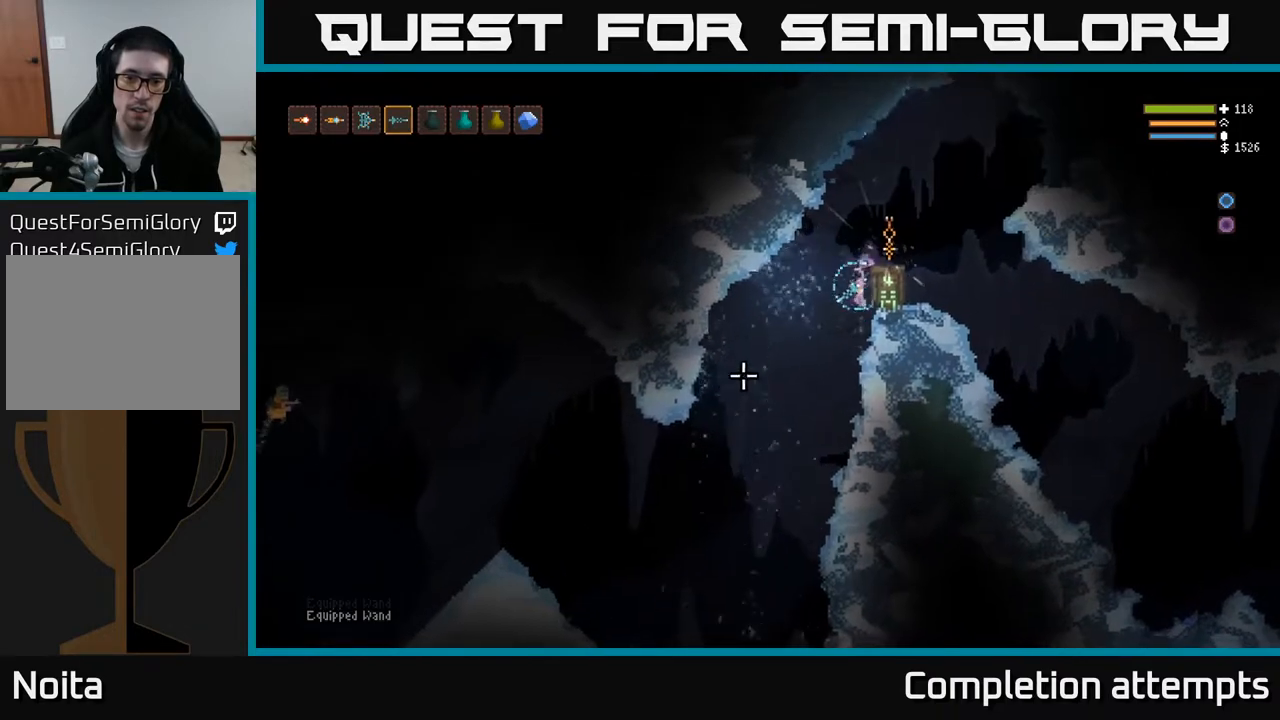
{"buttons": [], "left_stick": "center", "right_stick": "down-left", "events": [[233, "left_stick", "left"], [417, "left_stick", "center"]]}
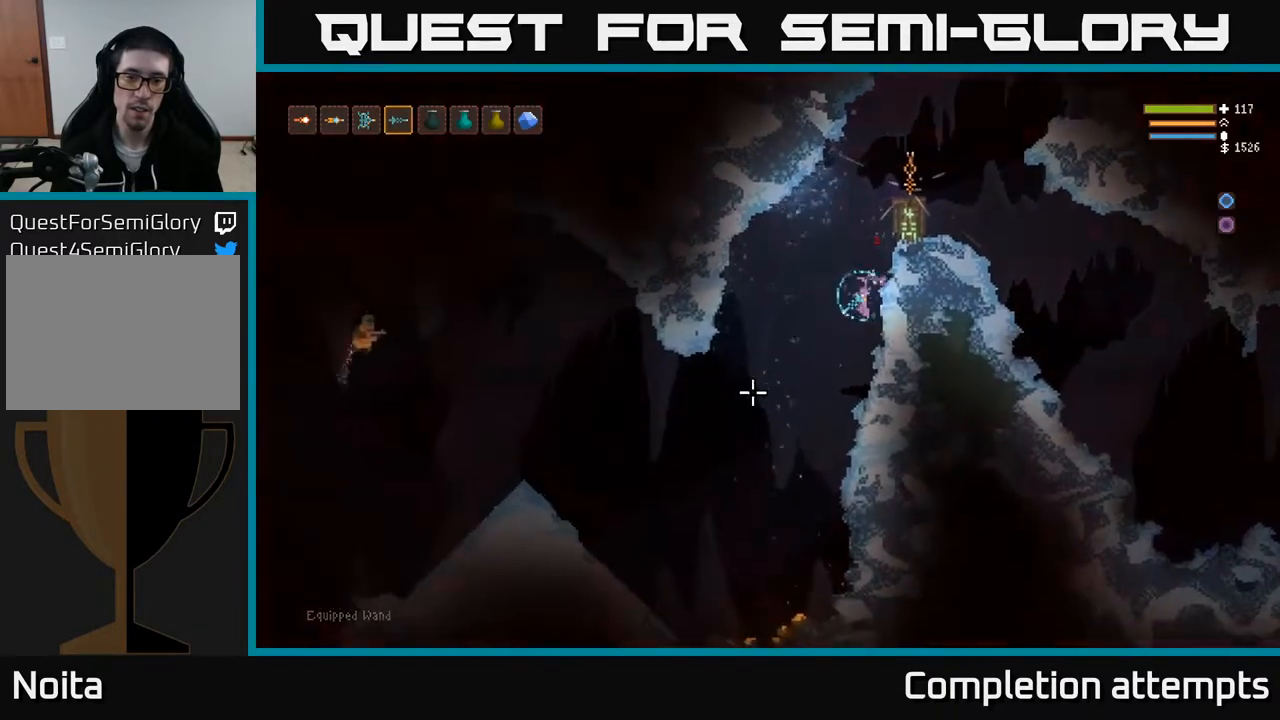
{"buttons": [], "left_stick": "left", "right_stick": "left", "events": [[200, "left_stick", "left"], [267, "right_stick", "left"]]}
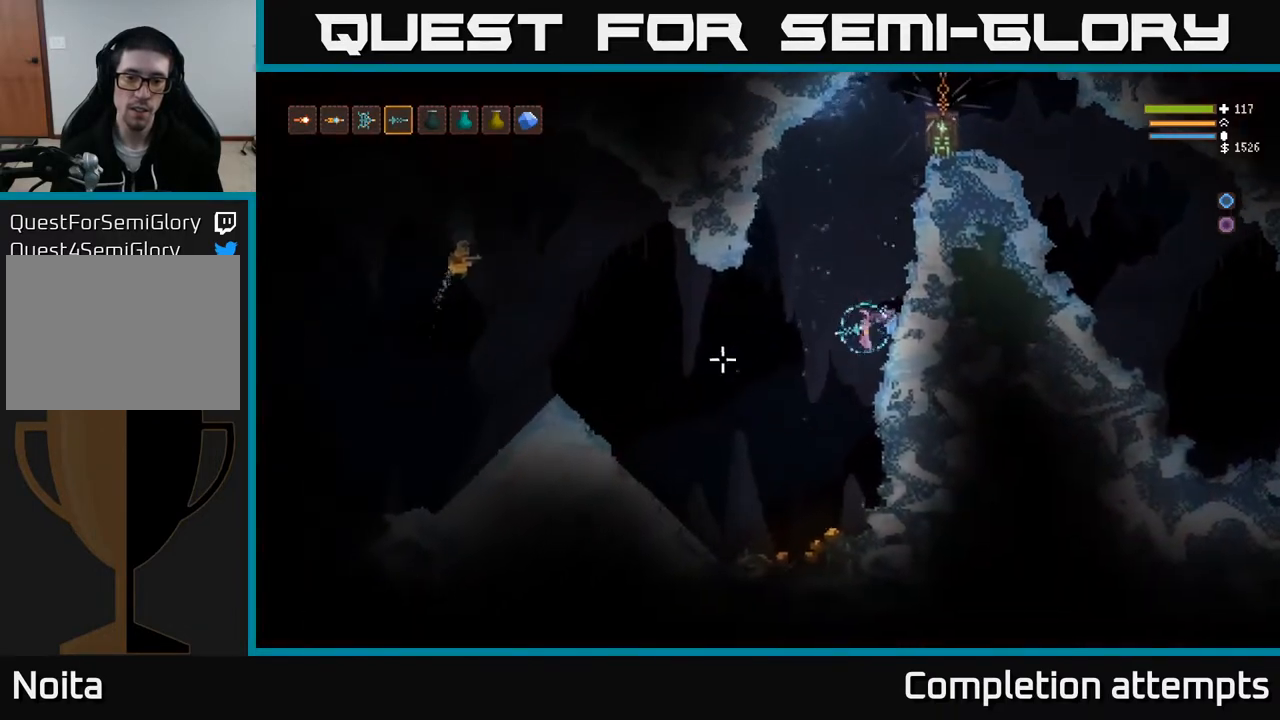
{"buttons": ["L2"], "left_stick": "left", "right_stick": "up-left", "events": [[417, "right_stick", "up-left"], [483, "L2", "down"]]}
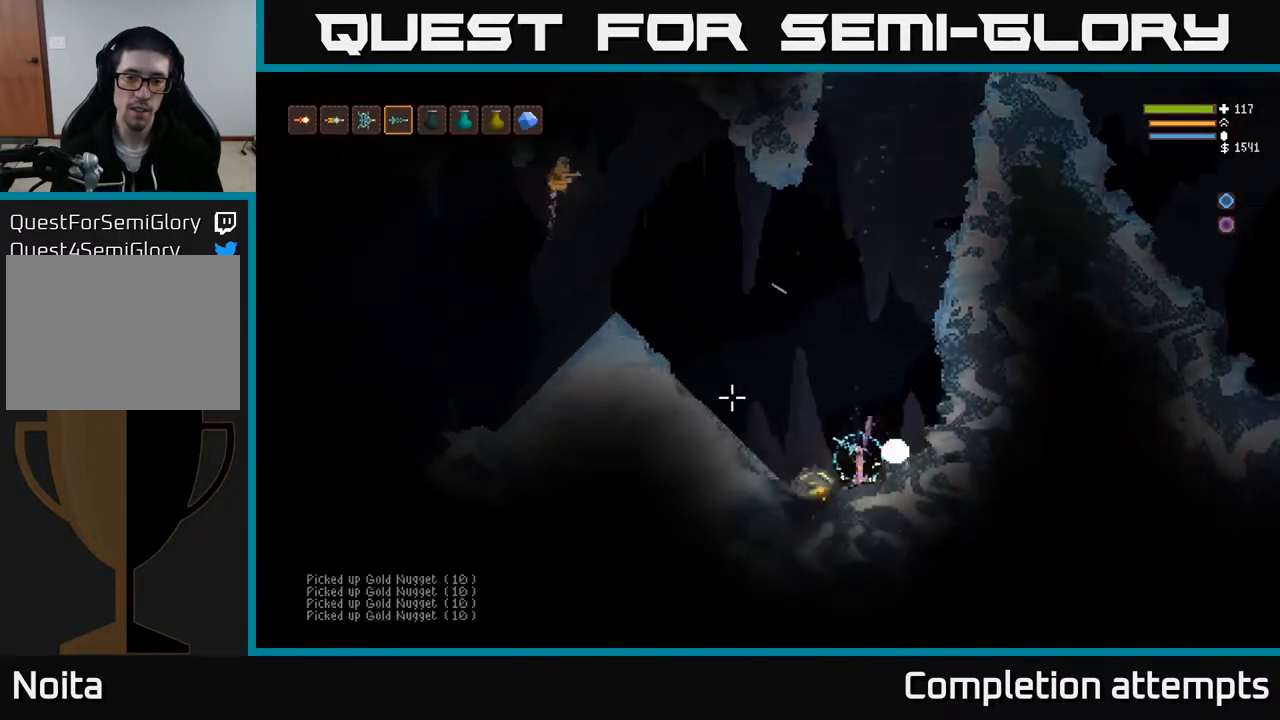
{"buttons": ["L2"], "left_stick": "right", "right_stick": "up-left", "events": [[117, "left_stick", "center"], [267, "left_stick", "right"], [283, "R2", "down"], [417, "R2", "up"]]}
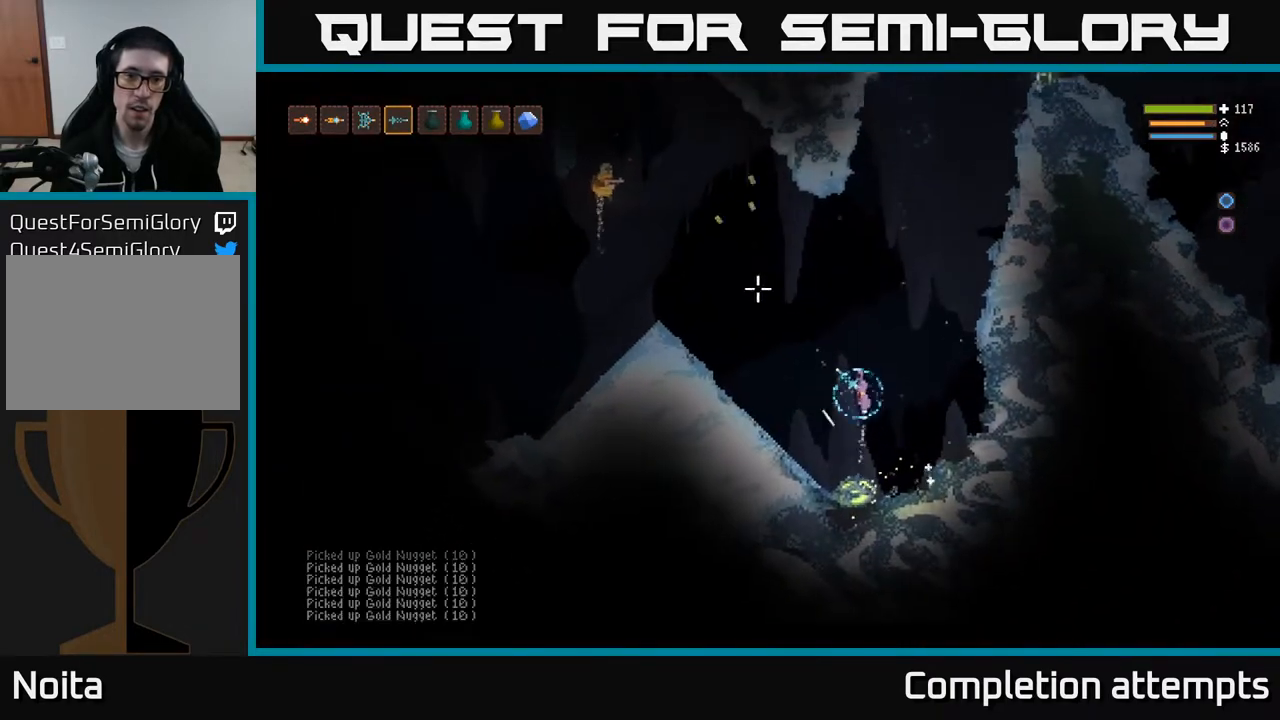
{"buttons": ["L2"], "left_stick": "right", "right_stick": "up-left", "events": [[133, "left_stick", "left"], [267, "R2", "down"], [283, "left_stick", "right"], [367, "R2", "up"]]}
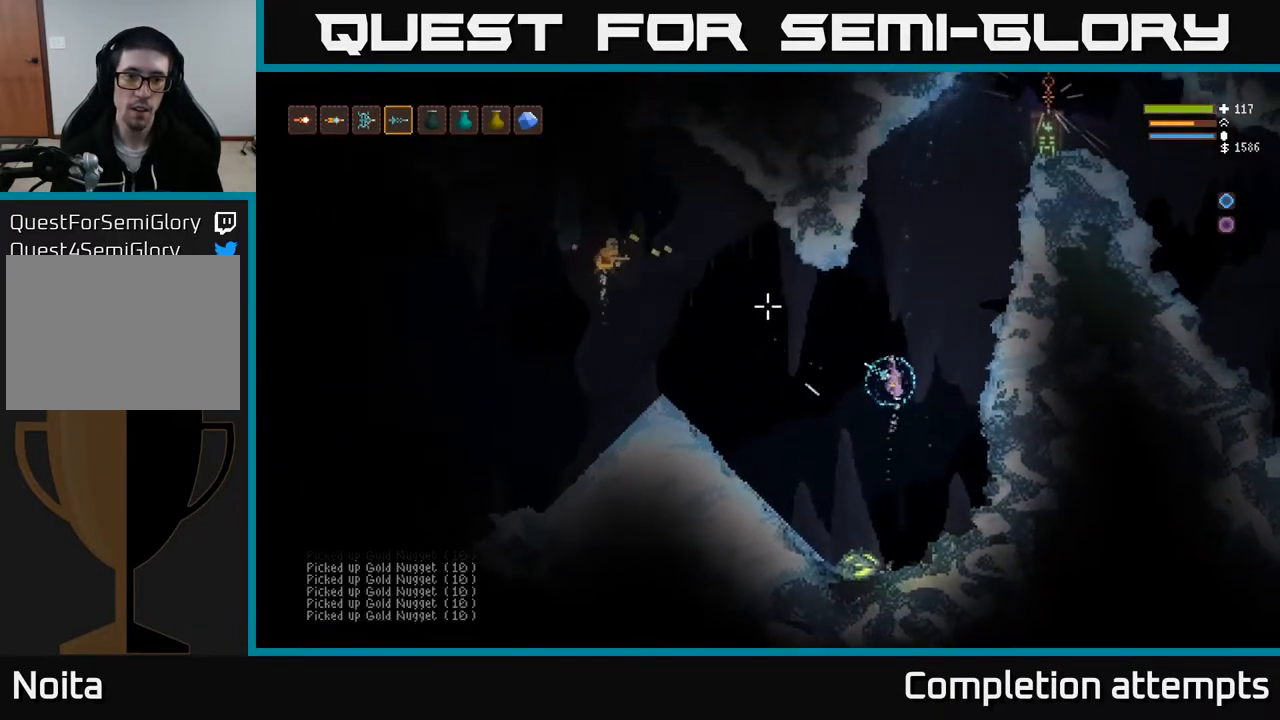
{"buttons": ["L2"], "left_stick": "right", "right_stick": "left", "events": [[33, "right_stick", "left"], [233, "R2", "down"], [350, "R2", "up"]]}
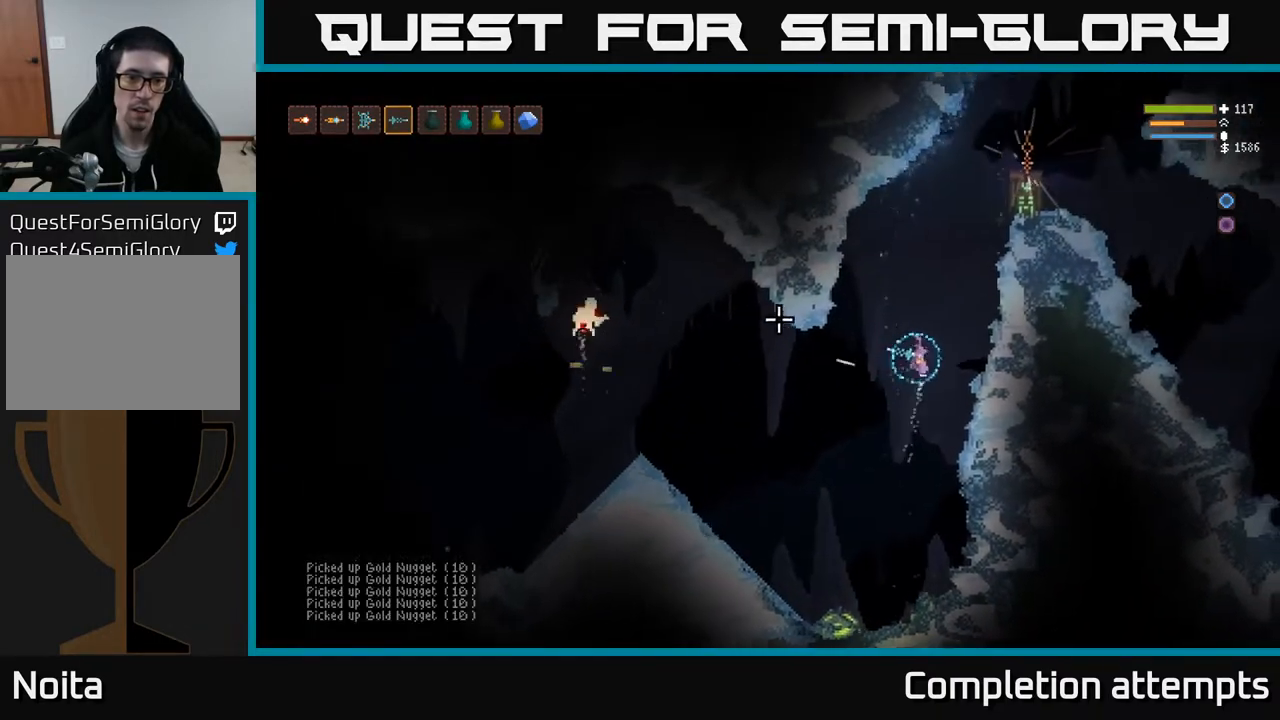
{"buttons": [], "left_stick": "center", "right_stick": "left", "events": [[100, "left_stick", "center"], [167, "left_stick", "up-left"], [250, "left_stick", "center"], [267, "L2", "up"]]}